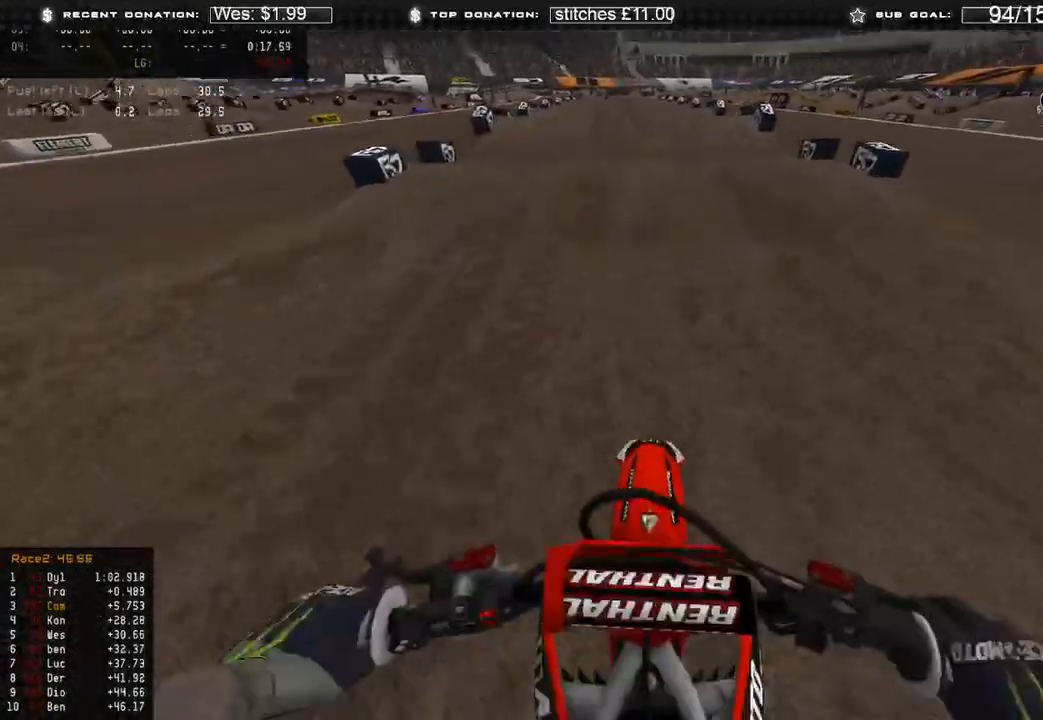
Gameplay with a controller (Xbox layout); each line is a JSON object with the inputs held at the frame after it. "events" lists button and stick changes between this image and that frame as [ms after this image, input, new state], when the widget could be followed in between.
{"buttons": ["R2"], "left_stick": "center", "right_stick": "center", "events": [[350, "right_stick", "center"]]}
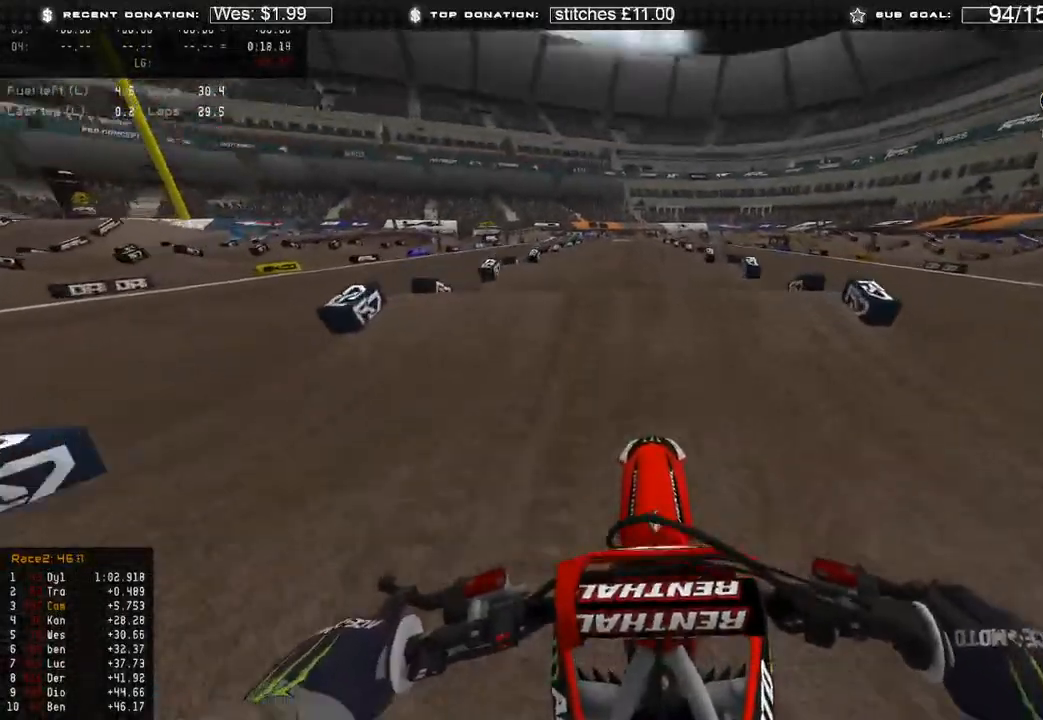
{"buttons": ["R2"], "left_stick": "up", "right_stick": "down", "events": [[33, "right_stick", "down"], [167, "left_stick", "up"]]}
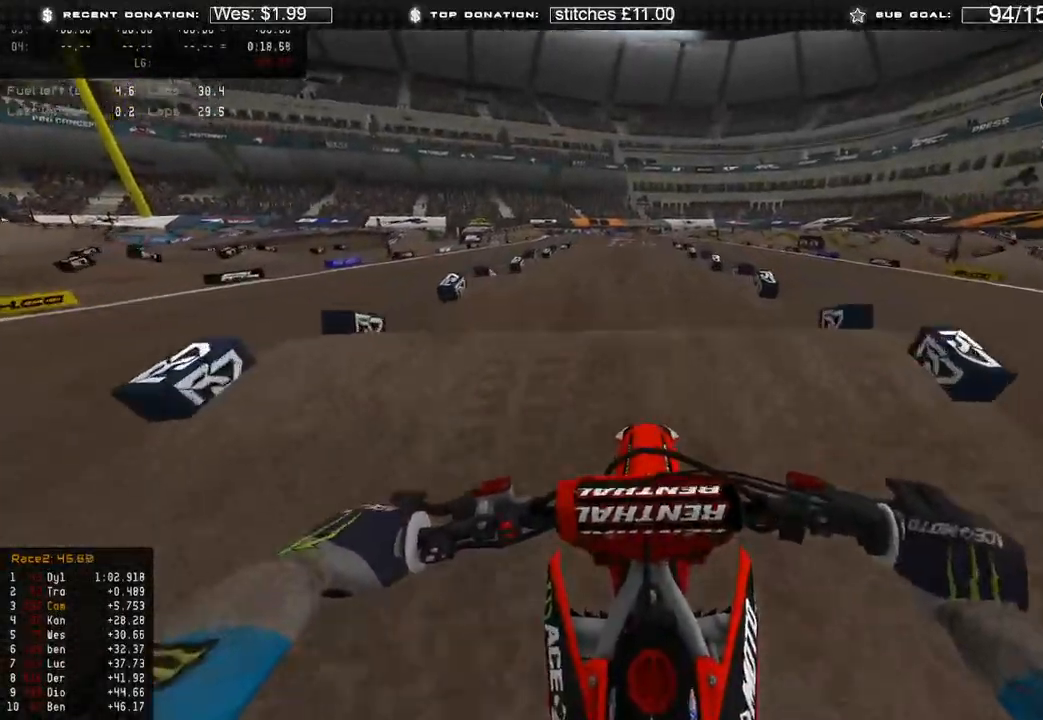
{"buttons": ["R2"], "left_stick": "center", "right_stick": "down", "events": [[83, "right_stick", "center"], [233, "right_stick", "down"], [367, "left_stick", "center"]]}
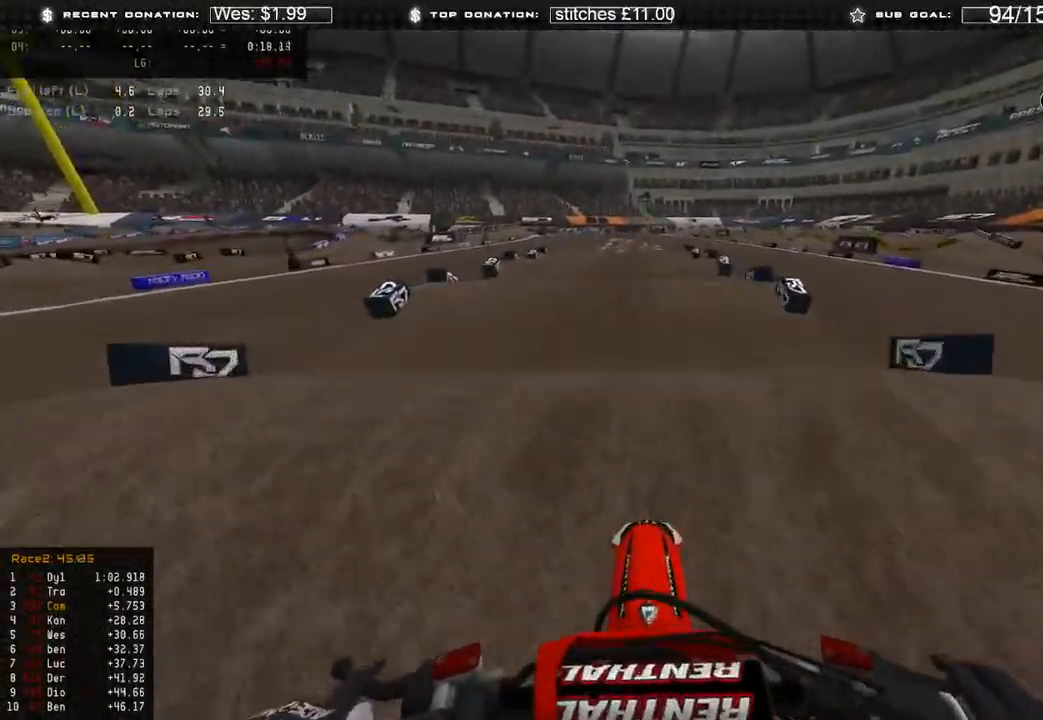
{"buttons": ["R2"], "left_stick": "center", "right_stick": "up", "events": [[267, "right_stick", "center"], [400, "right_stick", "up"]]}
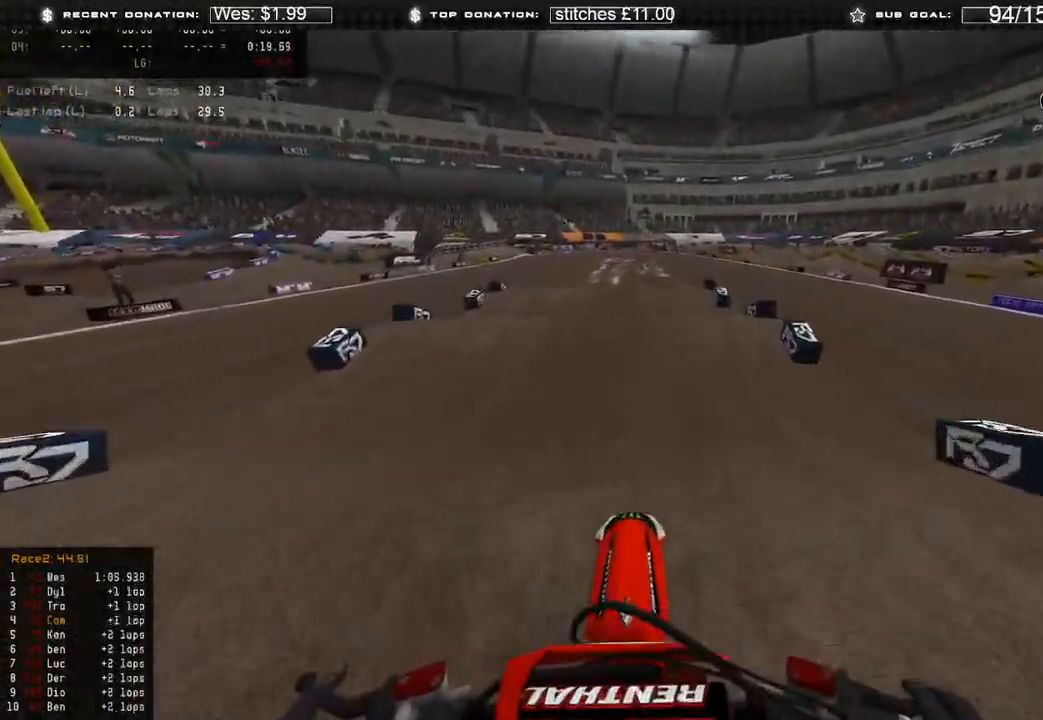
{"buttons": ["R2"], "left_stick": "center", "right_stick": "down", "events": [[117, "right_stick", "center"], [433, "right_stick", "down"]]}
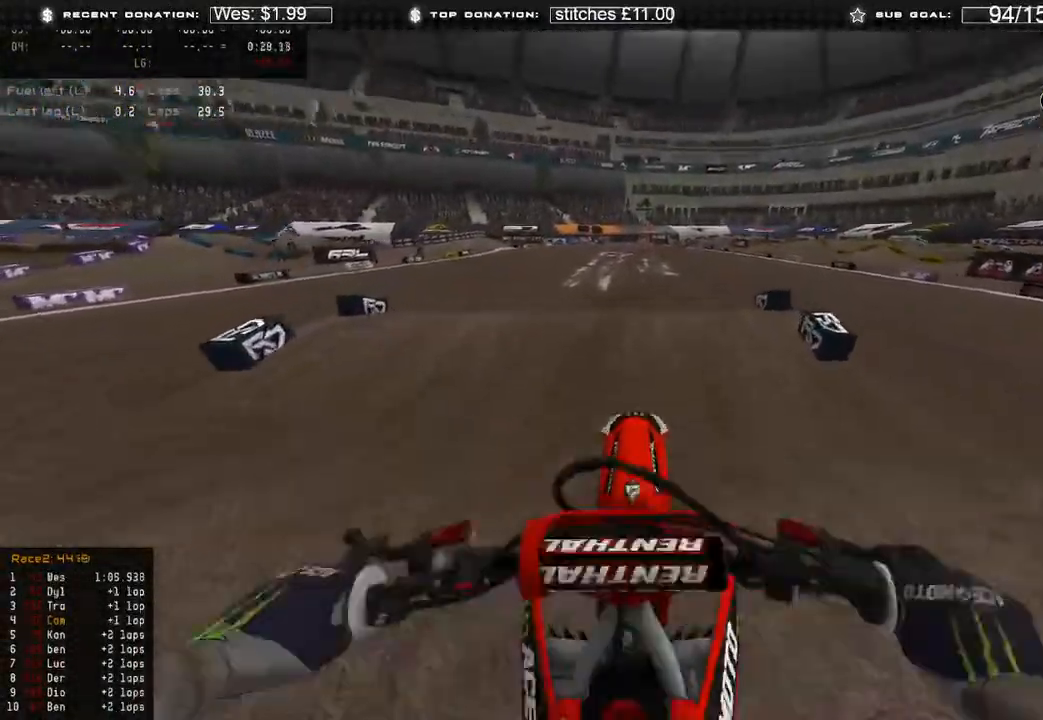
{"buttons": ["R2"], "left_stick": "center", "right_stick": "up", "events": [[150, "right_stick", "center"], [300, "right_stick", "up"]]}
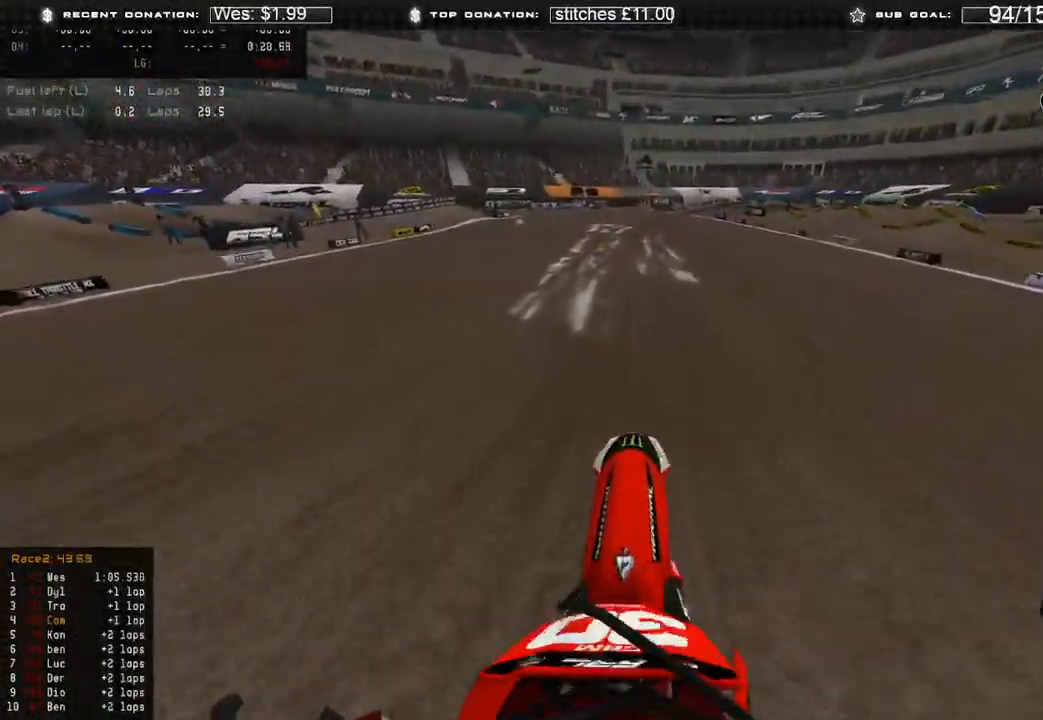
{"buttons": ["R2"], "left_stick": "center", "right_stick": "up-right", "events": [[100, "right_stick", "up-right"], [350, "R3", "down"], [433, "R3", "up"]]}
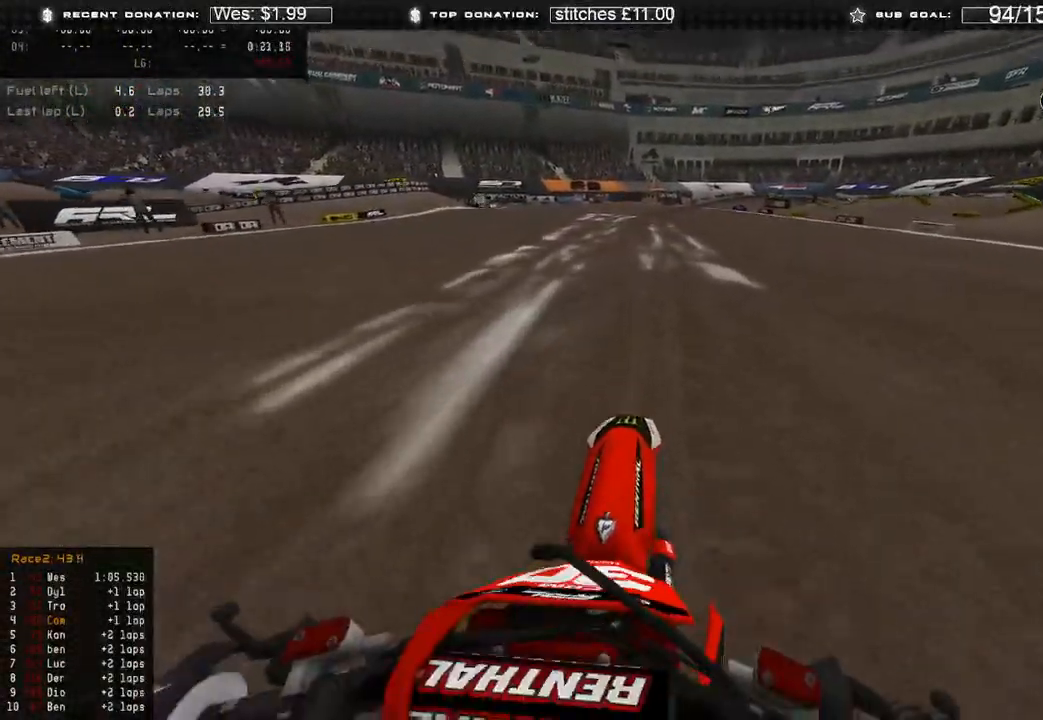
{"buttons": ["R2"], "left_stick": "center", "right_stick": "up-right", "events": []}
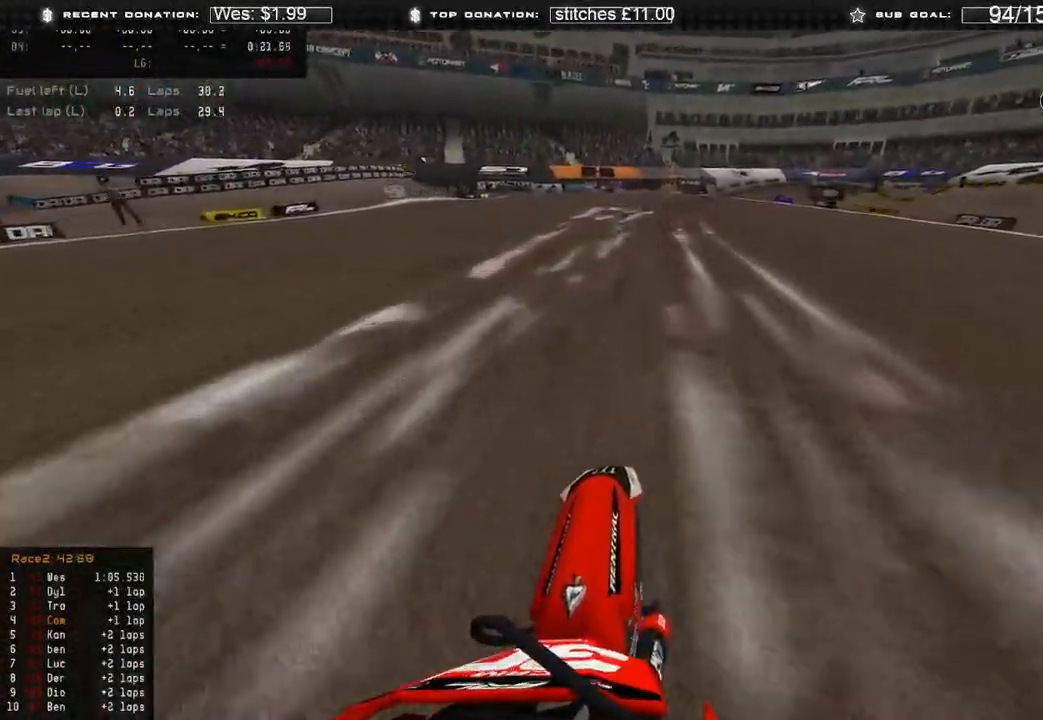
{"buttons": ["R2"], "left_stick": "center", "right_stick": "up", "events": [[500, "right_stick", "up"]]}
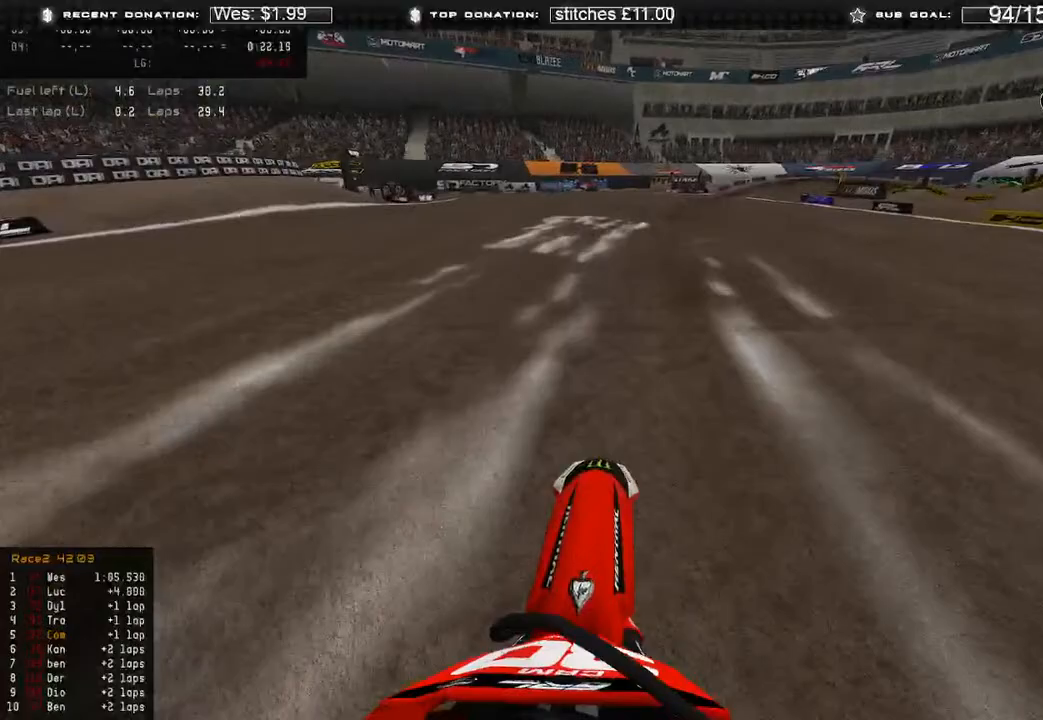
{"buttons": ["R2"], "left_stick": "up-right", "right_stick": "down", "events": [[183, "left_stick", "right"], [267, "right_stick", "center"], [300, "left_stick", "up-right"], [433, "right_stick", "down"]]}
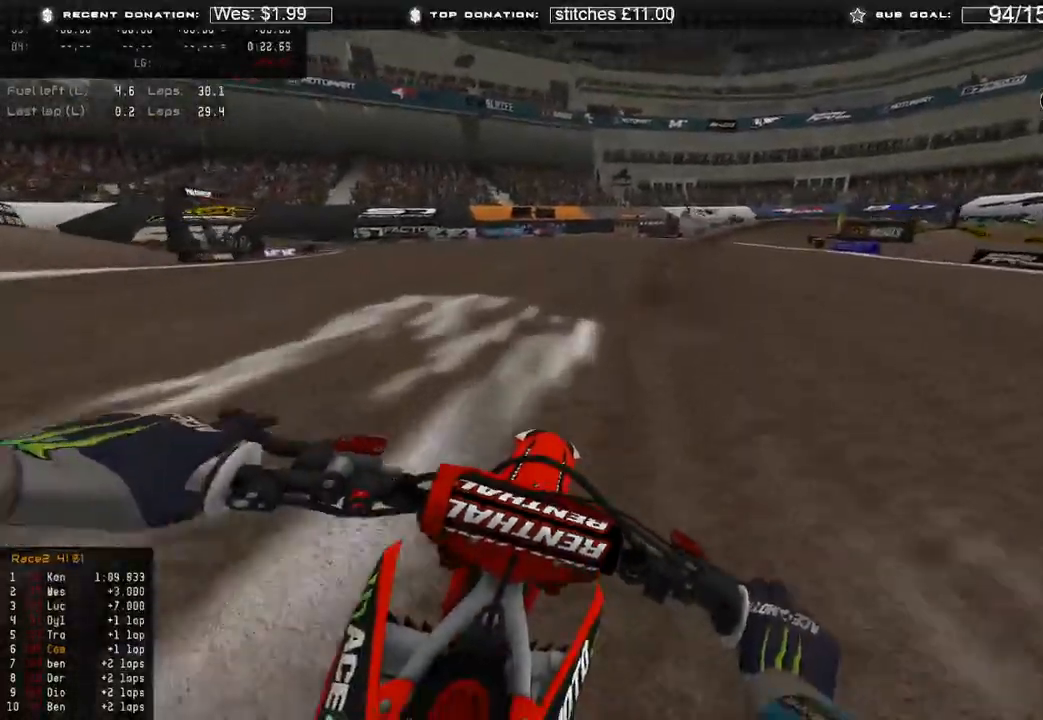
{"buttons": ["R2"], "left_stick": "up-right", "right_stick": "down", "events": []}
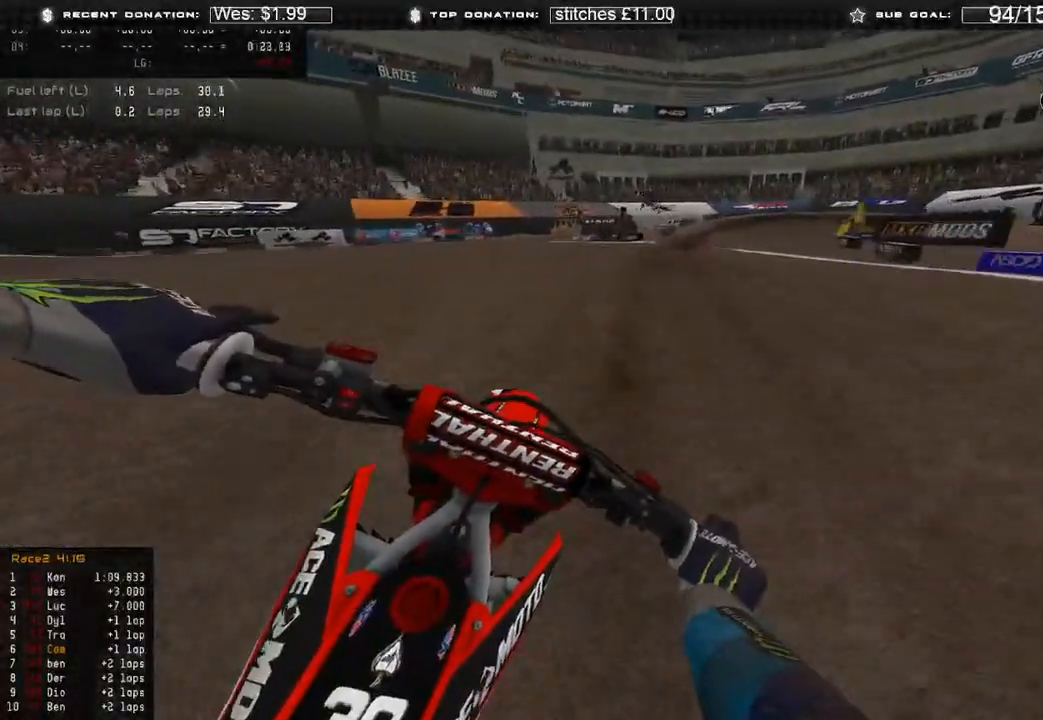
{"buttons": ["R2"], "left_stick": "up-right", "right_stick": "down", "events": []}
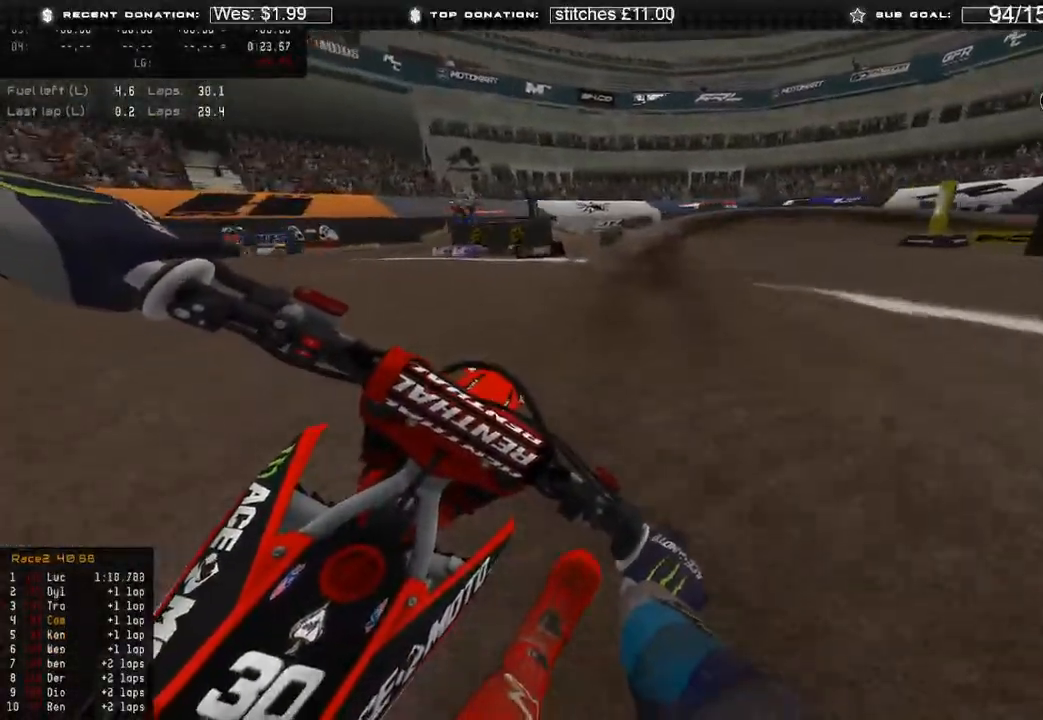
{"buttons": [], "left_stick": "up-right", "right_stick": "down", "events": [[83, "L2", "down"], [117, "R2", "up"], [300, "L2", "up"], [400, "R2", "down"], [500, "R2", "up"]]}
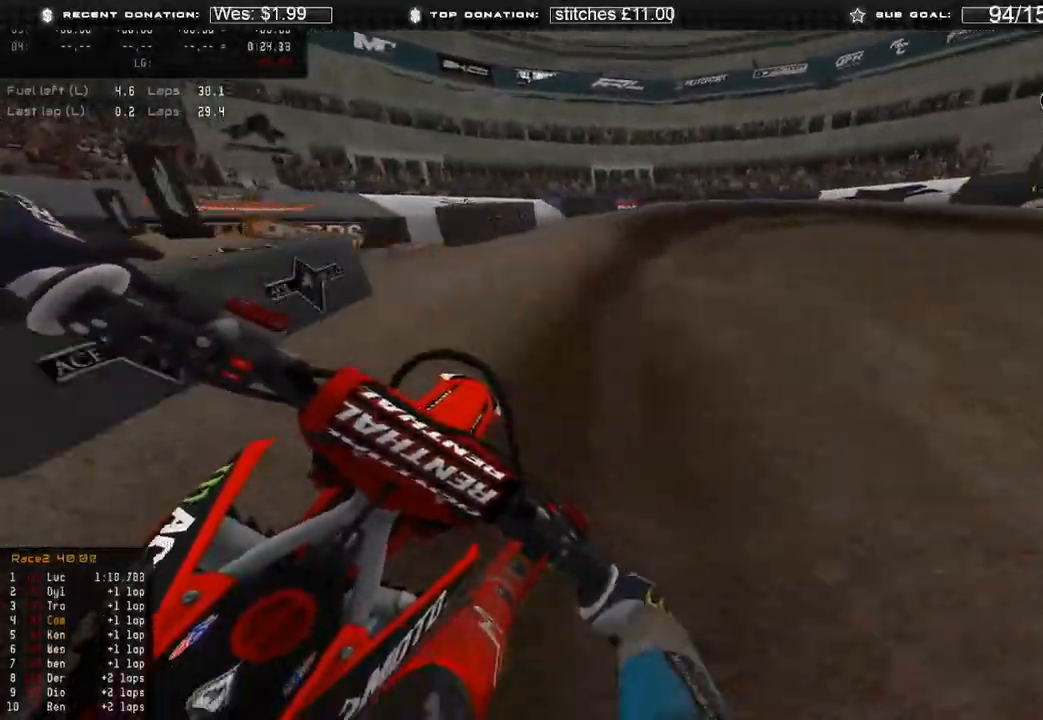
{"buttons": [], "left_stick": "up-right", "right_stick": "down", "events": [[200, "L2", "down"], [417, "L2", "up"]]}
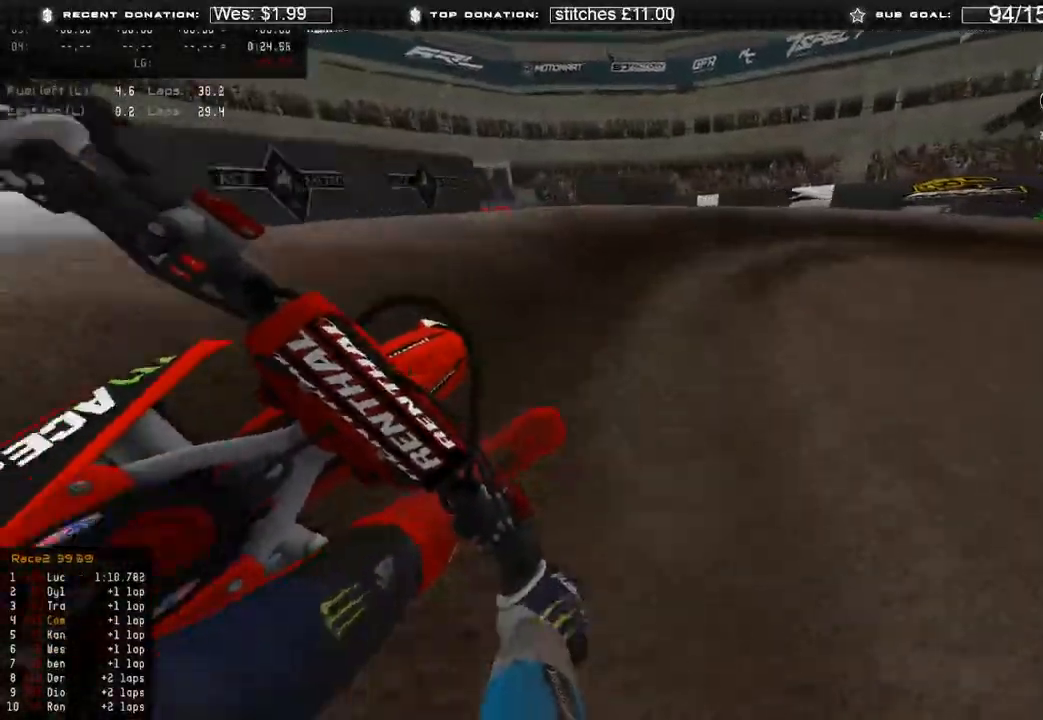
{"buttons": ["R2"], "left_stick": "up-right", "right_stick": "down-left", "events": [[417, "right_stick", "down-left"], [483, "R2", "down"]]}
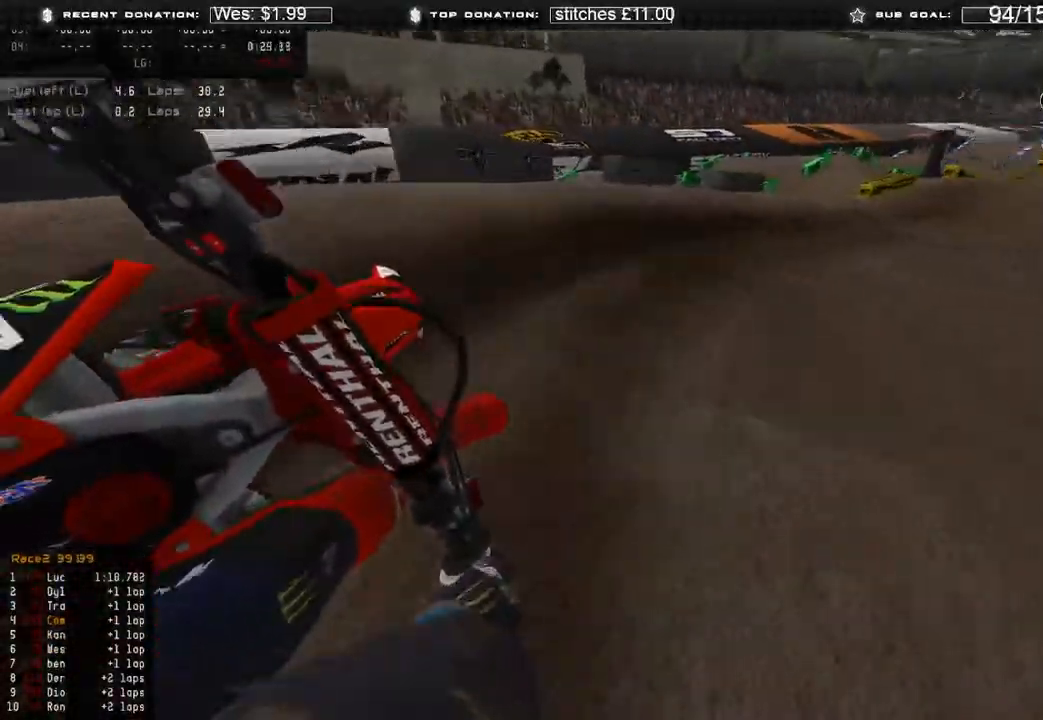
{"buttons": ["R2", "R3"], "left_stick": "up-right", "right_stick": "left", "events": [[317, "right_stick", "left"], [500, "R3", "down"]]}
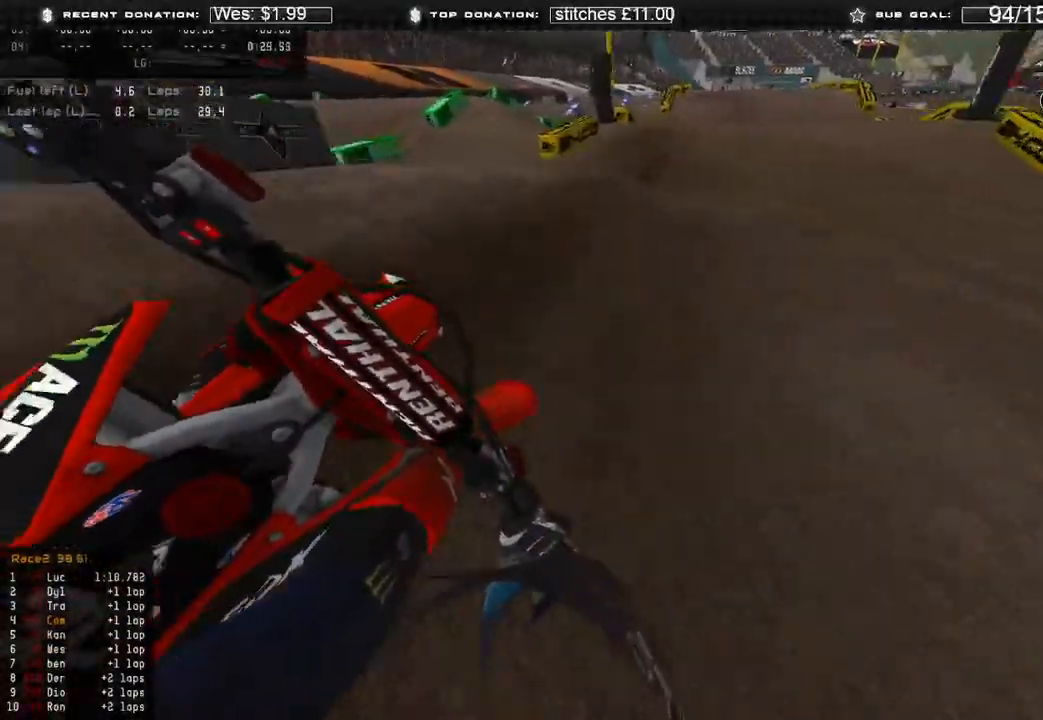
{"buttons": [], "left_stick": "up", "right_stick": "down-left", "events": [[50, "right_stick", "center"], [83, "R3", "up"], [100, "left_stick", "up"], [133, "right_stick", "up-right"], [350, "right_stick", "center"], [367, "R3", "down"], [450, "R3", "up"], [467, "R2", "up"], [467, "right_stick", "down-left"]]}
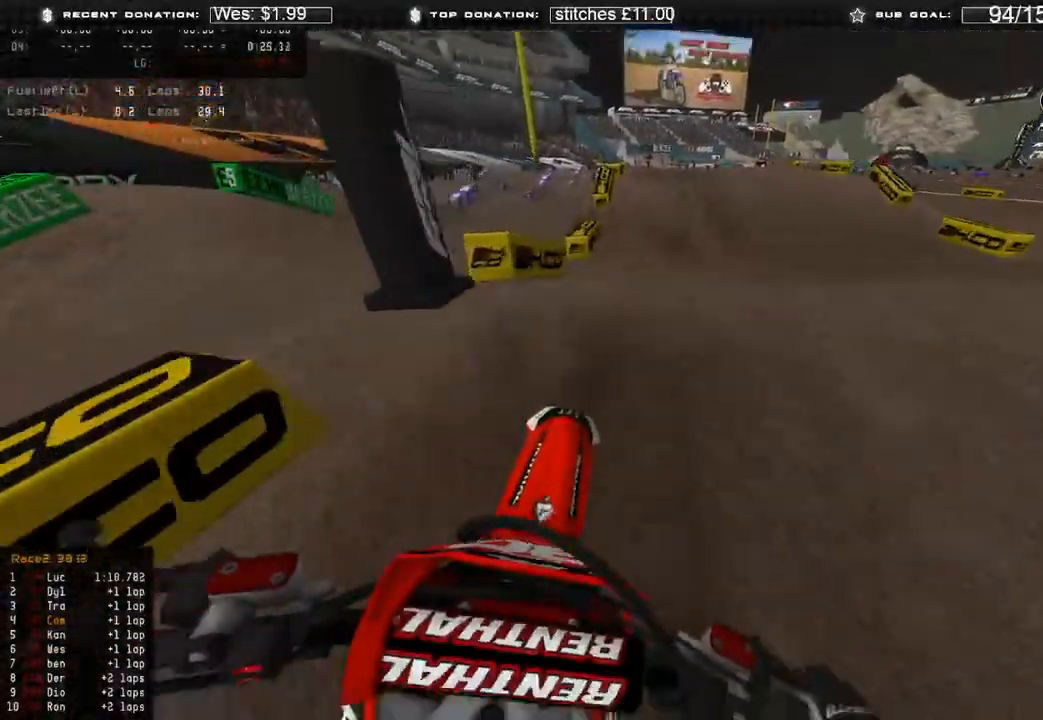
{"buttons": ["R2"], "left_stick": "center", "right_stick": "center", "events": [[67, "R2", "down"], [83, "R3", "down"], [167, "R3", "up"], [317, "right_stick", "center"], [433, "left_stick", "center"]]}
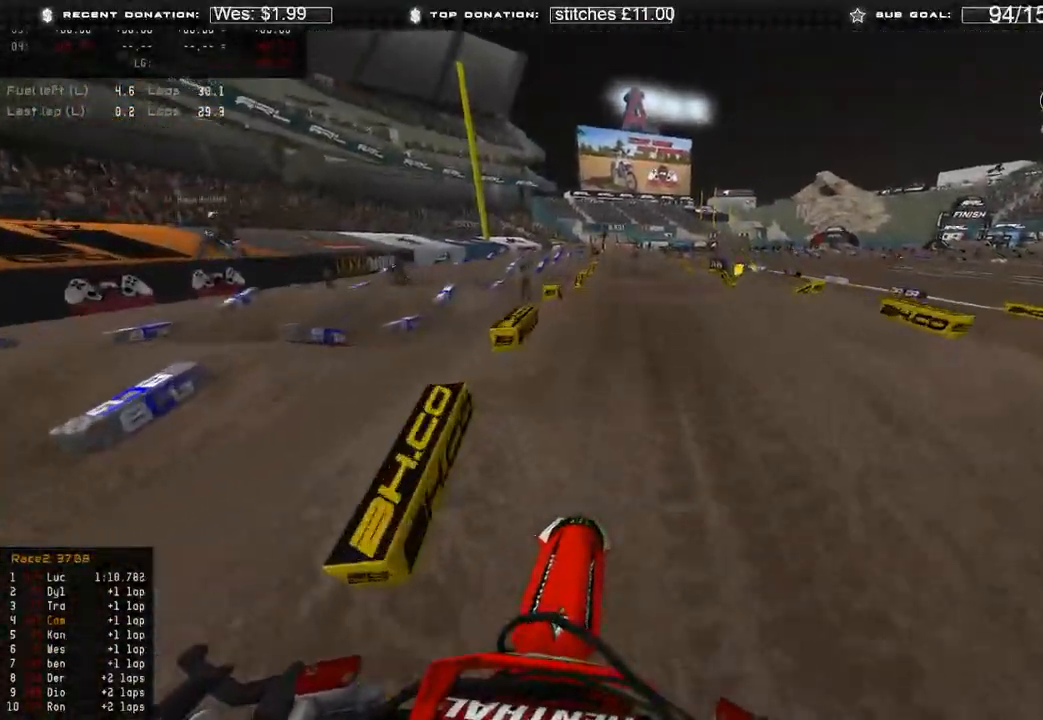
{"buttons": ["R2"], "left_stick": "center", "right_stick": "up", "events": [[417, "right_stick", "up"]]}
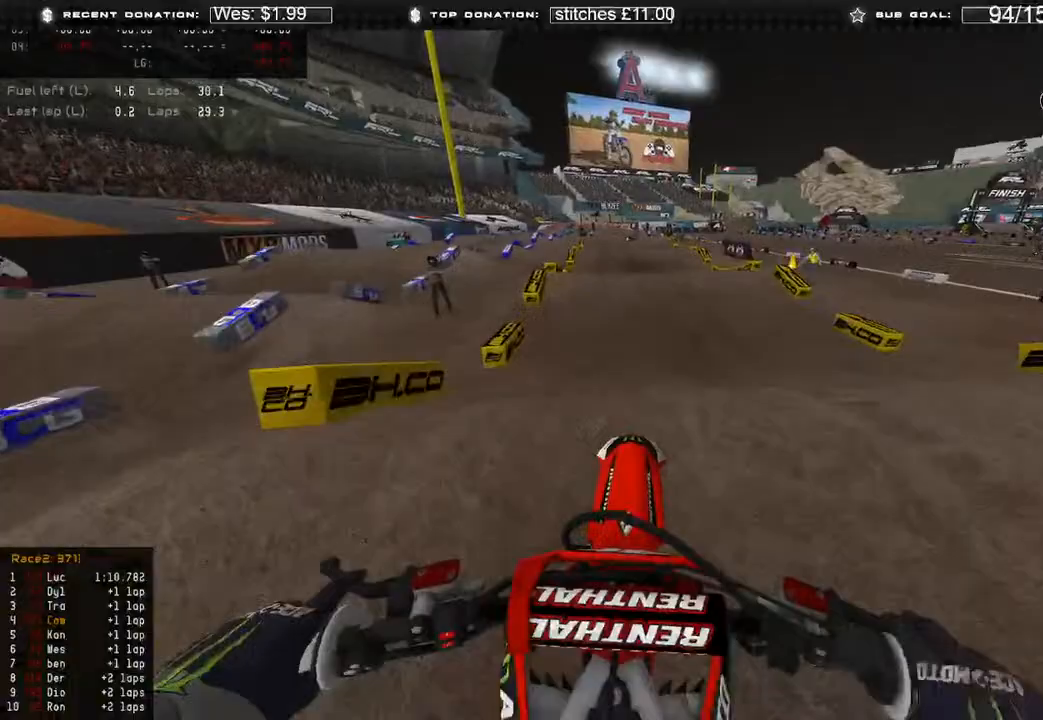
{"buttons": ["R2", "R3"], "left_stick": "center", "right_stick": "down", "events": [[50, "R3", "down"], [67, "right_stick", "center"], [150, "R3", "up"], [150, "right_stick", "down"], [183, "R2", "up"], [417, "R2", "down"], [433, "R3", "down"]]}
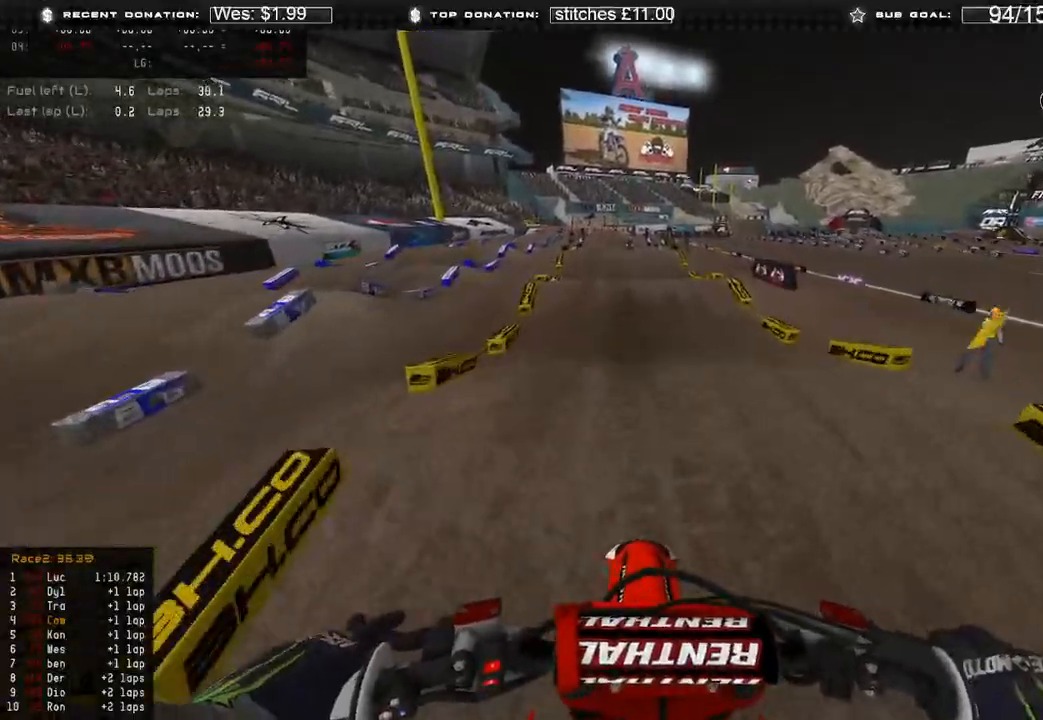
{"buttons": ["R2"], "left_stick": "up", "right_stick": "left", "events": [[17, "right_stick", "down-left"], [33, "R3", "up"], [33, "left_stick", "up"], [350, "right_stick", "left"]]}
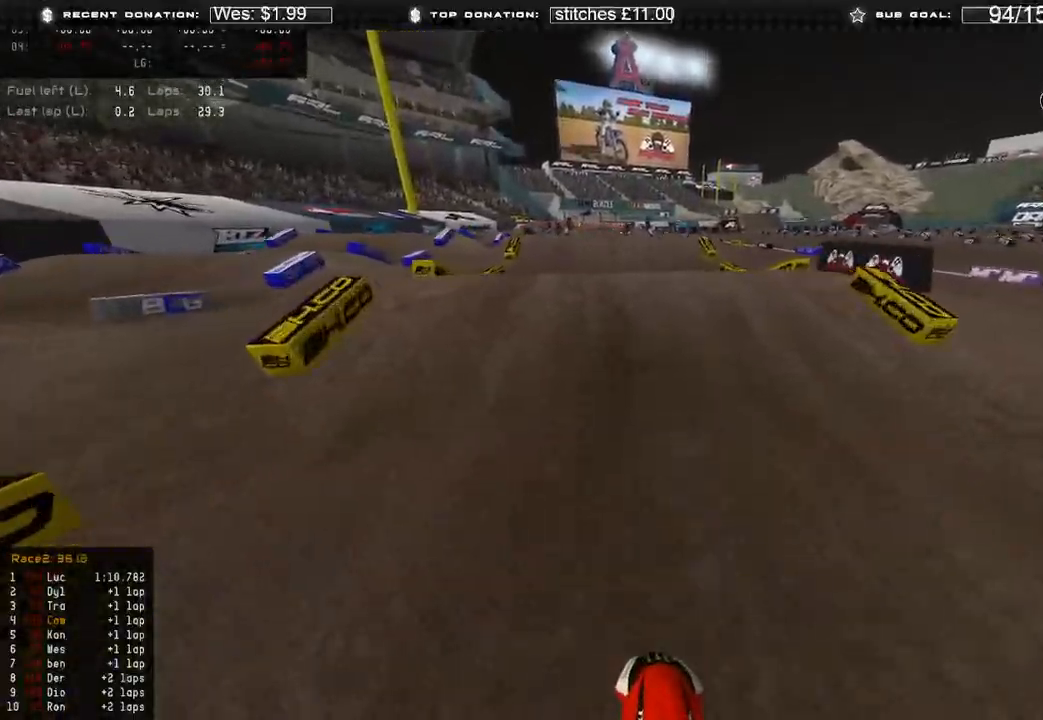
{"buttons": ["R2"], "left_stick": "center", "right_stick": "up", "events": [[167, "right_stick", "up"], [283, "left_stick", "up-left"], [483, "left_stick", "center"]]}
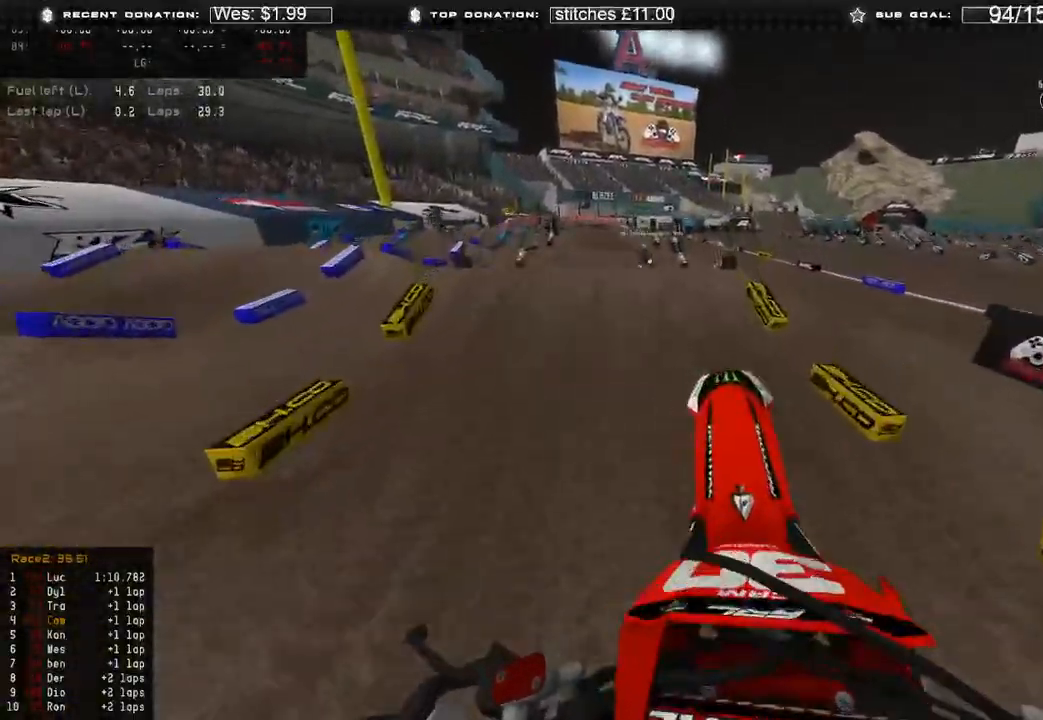
{"buttons": [], "left_stick": "right", "right_stick": "down-left", "events": [[33, "R2", "up"], [50, "R3", "down"], [50, "left_stick", "right"], [117, "R3", "up"], [200, "L2", "down"], [200, "right_stick", "left"], [283, "right_stick", "down-left"], [483, "L2", "up"]]}
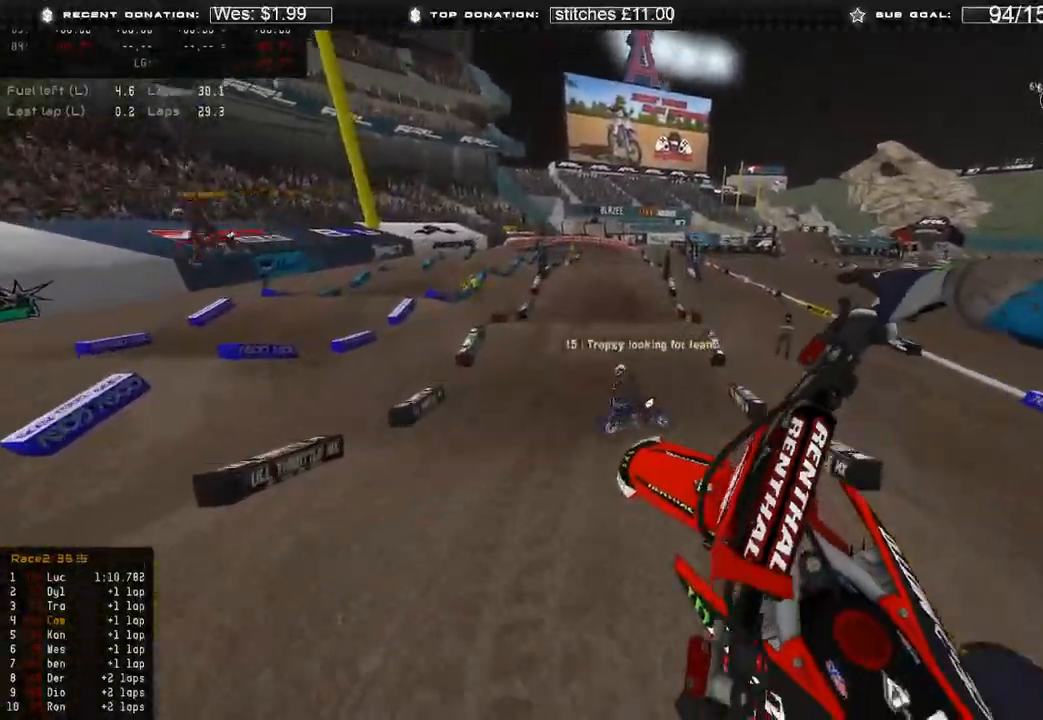
{"buttons": ["L1", "R2"], "left_stick": "up", "right_stick": "down-left", "events": [[217, "left_stick", "up-right"], [317, "L1", "down"], [350, "left_stick", "up"], [400, "R2", "down"]]}
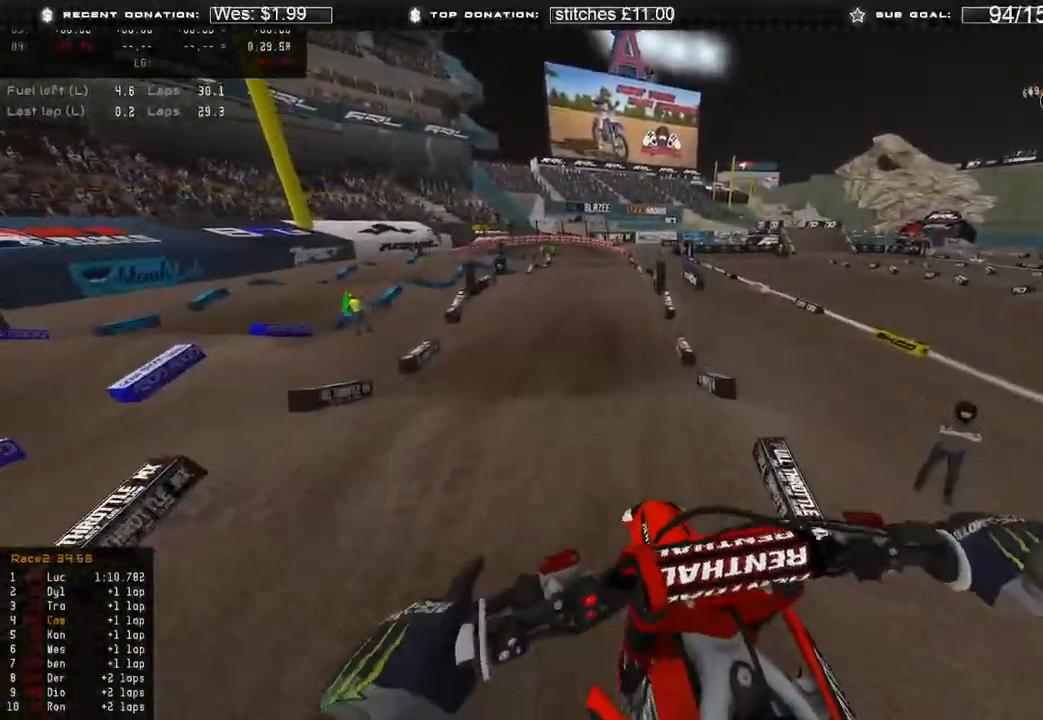
{"buttons": ["R2"], "left_stick": "up", "right_stick": "center", "events": [[83, "L1", "up"], [83, "R3", "down"], [100, "right_stick", "down"], [217, "R3", "up"], [250, "right_stick", "down-right"], [483, "right_stick", "center"]]}
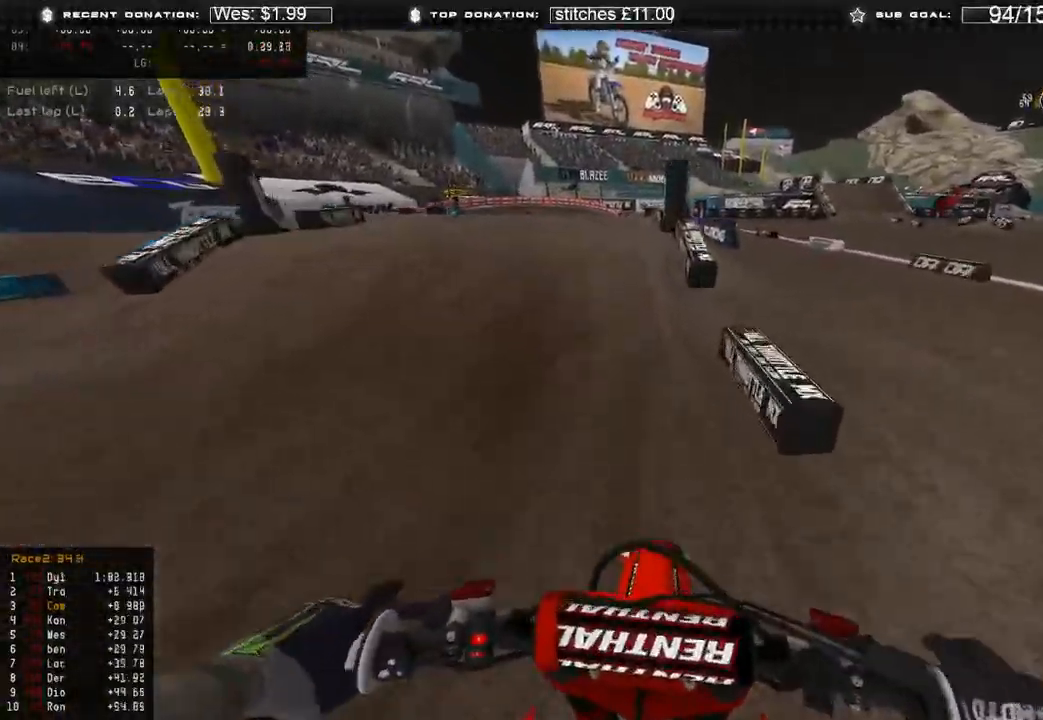
{"buttons": [], "left_stick": "up", "right_stick": "center", "events": [[317, "R2", "up"]]}
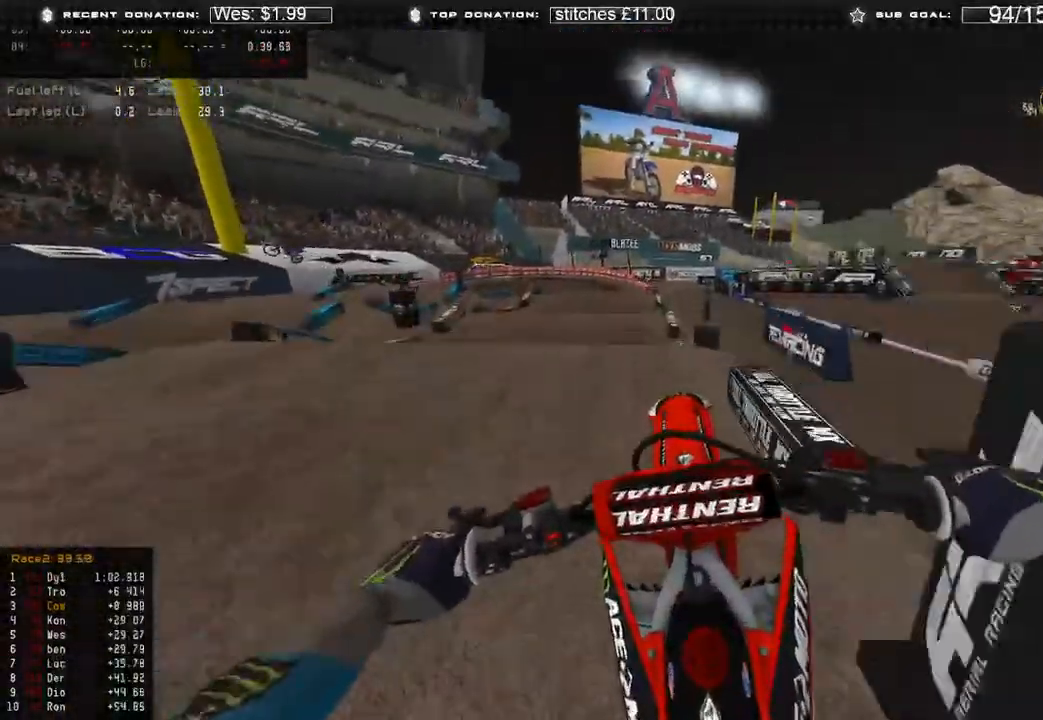
{"buttons": ["R2"], "left_stick": "up-right", "right_stick": "down-left", "events": [[50, "left_stick", "center"], [150, "left_stick", "right"], [183, "right_stick", "down"], [283, "left_stick", "up-right"], [333, "R2", "down"], [483, "right_stick", "down-left"]]}
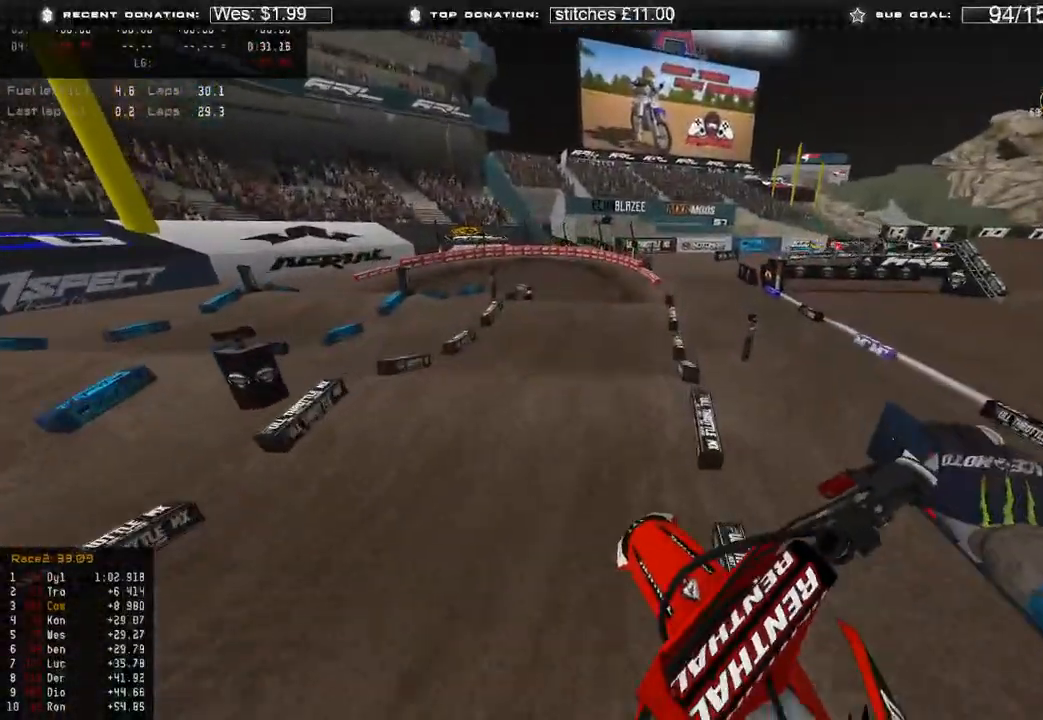
{"buttons": ["R2"], "left_stick": "up", "right_stick": "center", "events": [[200, "right_stick", "left"], [333, "left_stick", "up"], [350, "right_stick", "center"]]}
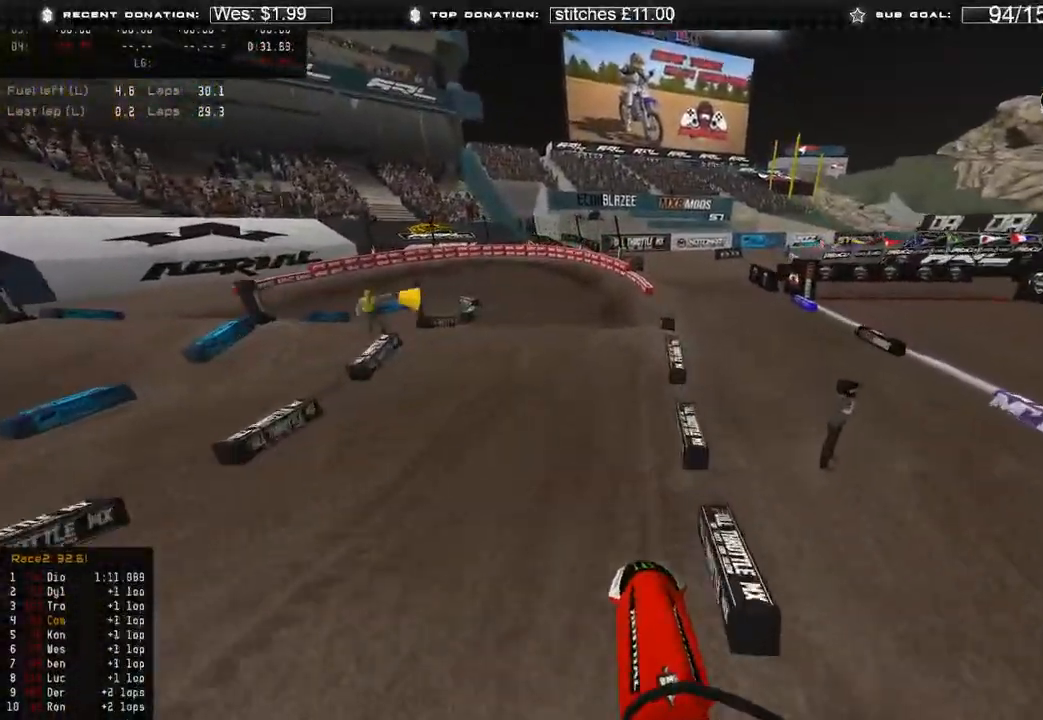
{"buttons": ["R2", "R3"], "left_stick": "up-left", "right_stick": "up", "events": [[417, "left_stick", "up-left"], [467, "R3", "down"], [483, "right_stick", "up"]]}
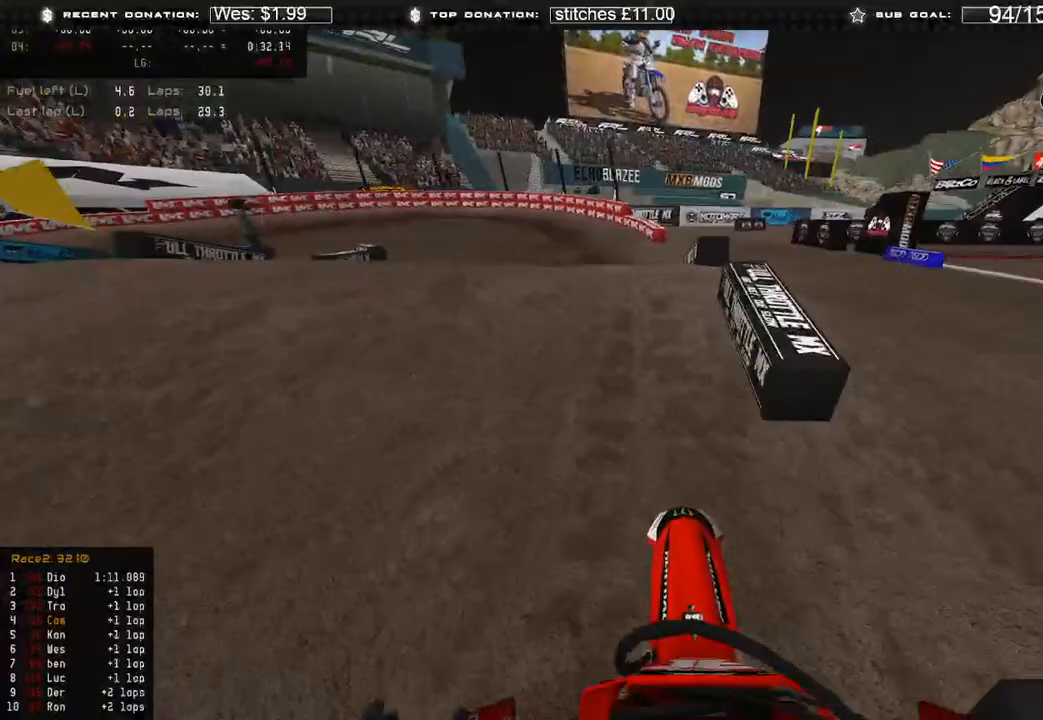
{"buttons": [], "left_stick": "up-right", "right_stick": "down", "events": [[50, "R3", "up"], [217, "R2", "up"], [217, "right_stick", "center"], [267, "R3", "down"], [350, "right_stick", "down"], [367, "R3", "up"], [467, "left_stick", "up-right"]]}